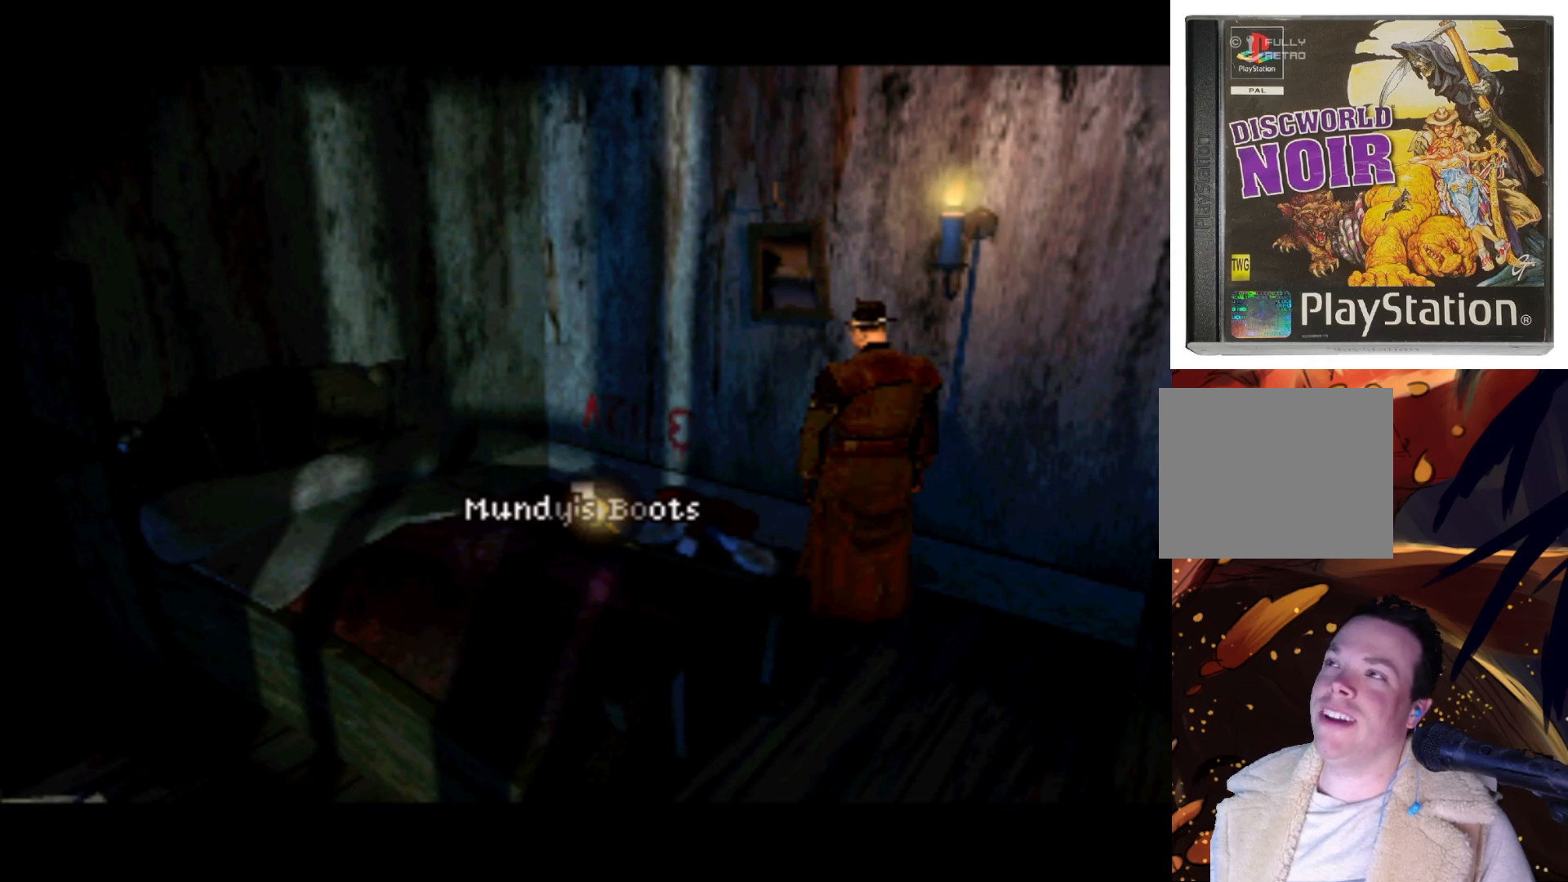
Gameplay with a controller (PlayStation layout); each line is a JSON object with the inputs held at the frame after it. "events" lists button and stick changes between this image and that frame as [ms after this image, input, new state], when the widget could be followed in between. Not read: L3 R3.
{"buttons": [], "left_stick": "center", "right_stick": "center", "events": [[150, "R1", "down"], [350, "R1", "up"]]}
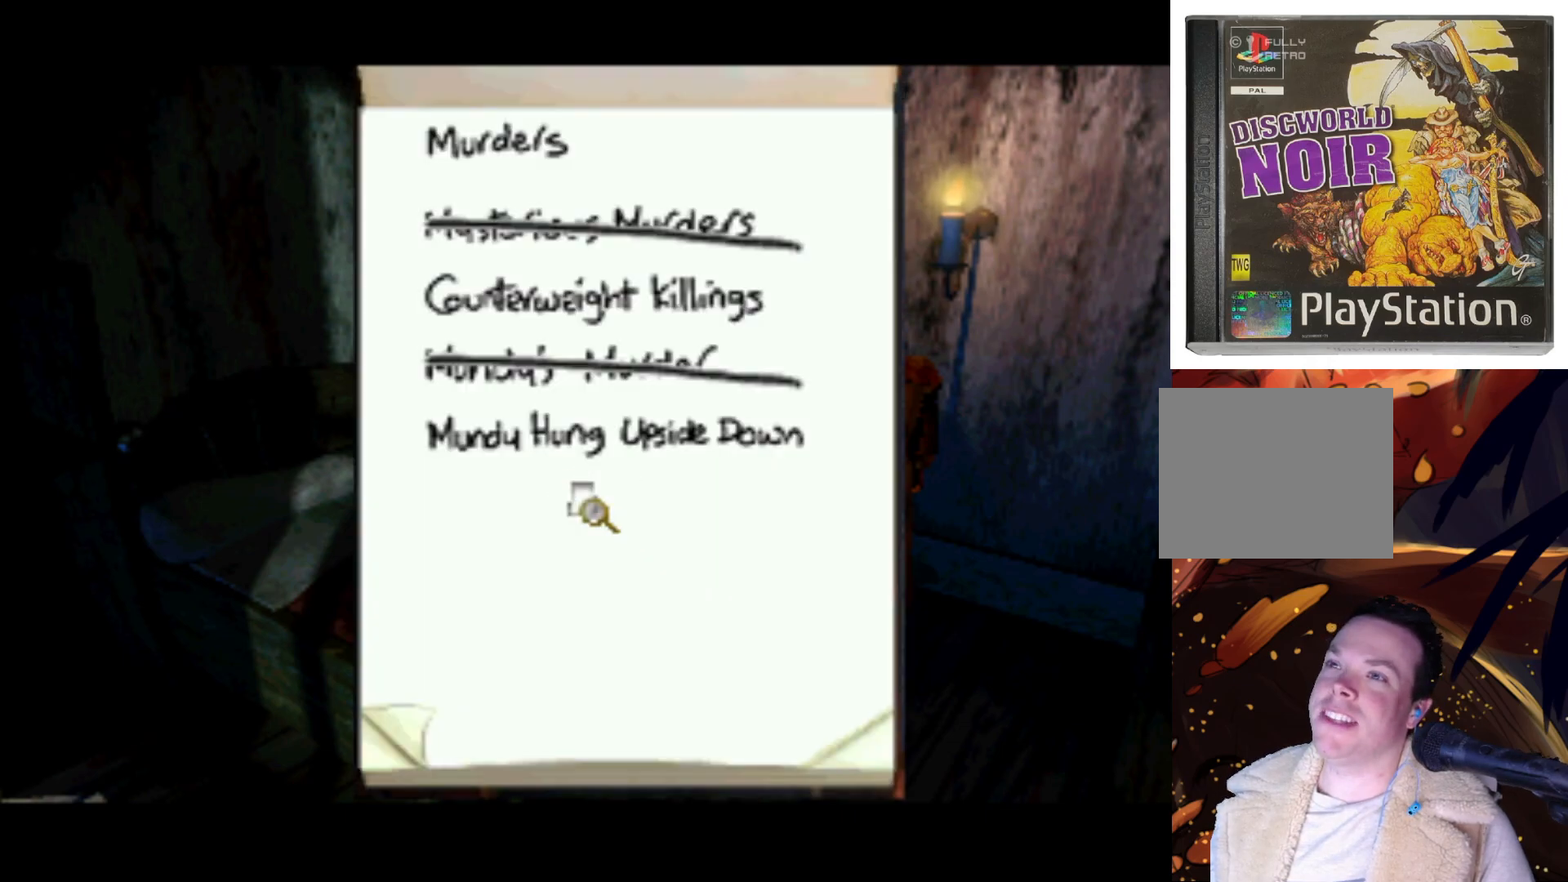
{"buttons": ["DPAD_UP"], "left_stick": "center", "right_stick": "center", "events": [[367, "DPAD_UP", "down"]]}
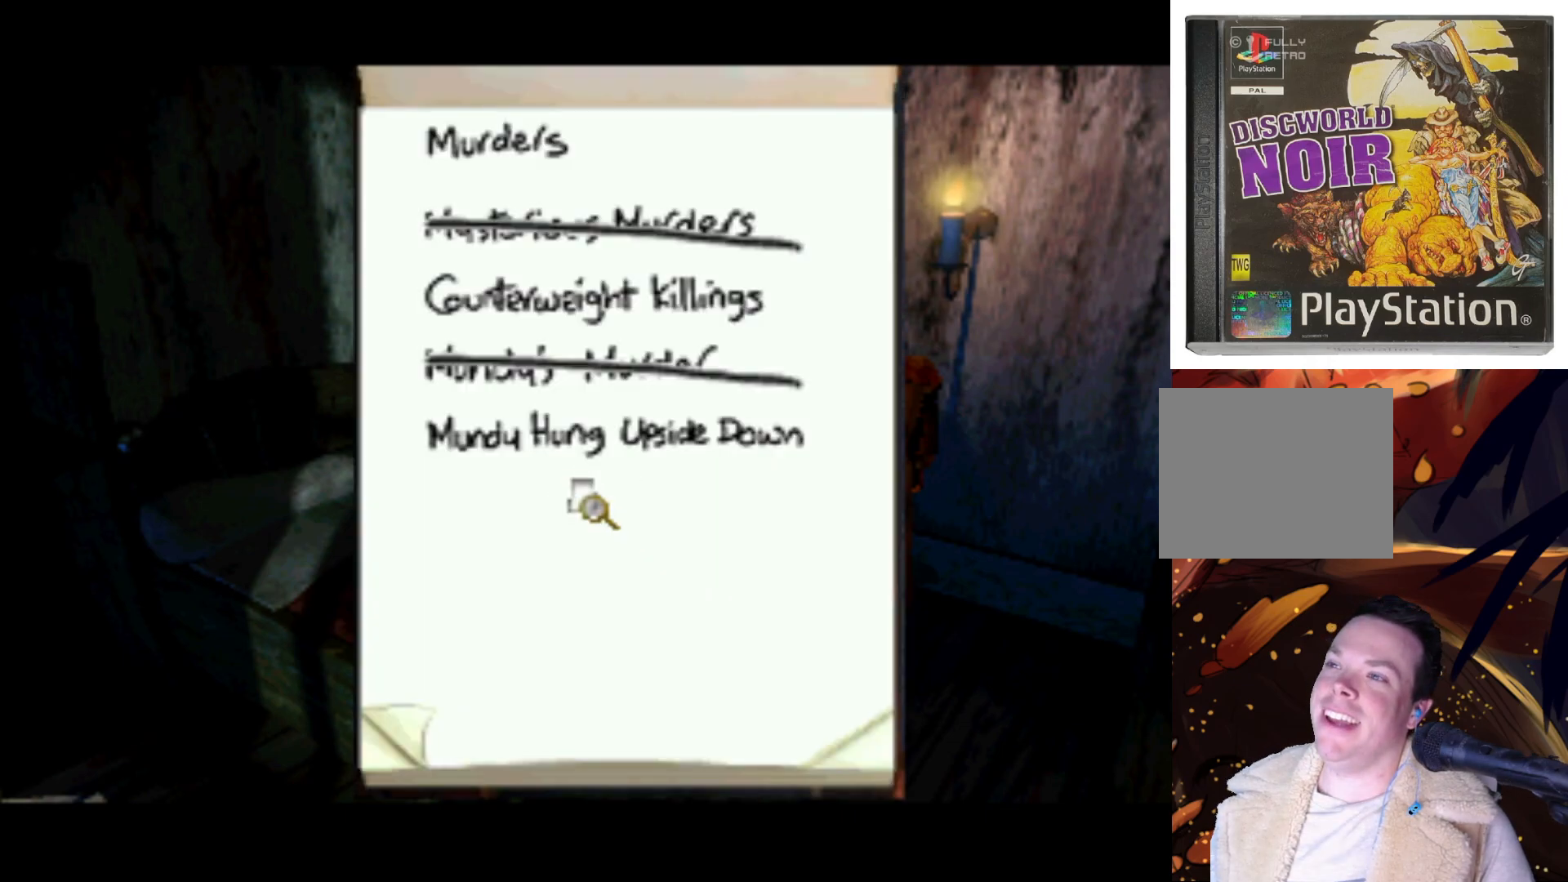
{"buttons": [], "left_stick": "center", "right_stick": "center", "events": [[217, "DPAD_UP", "up"]]}
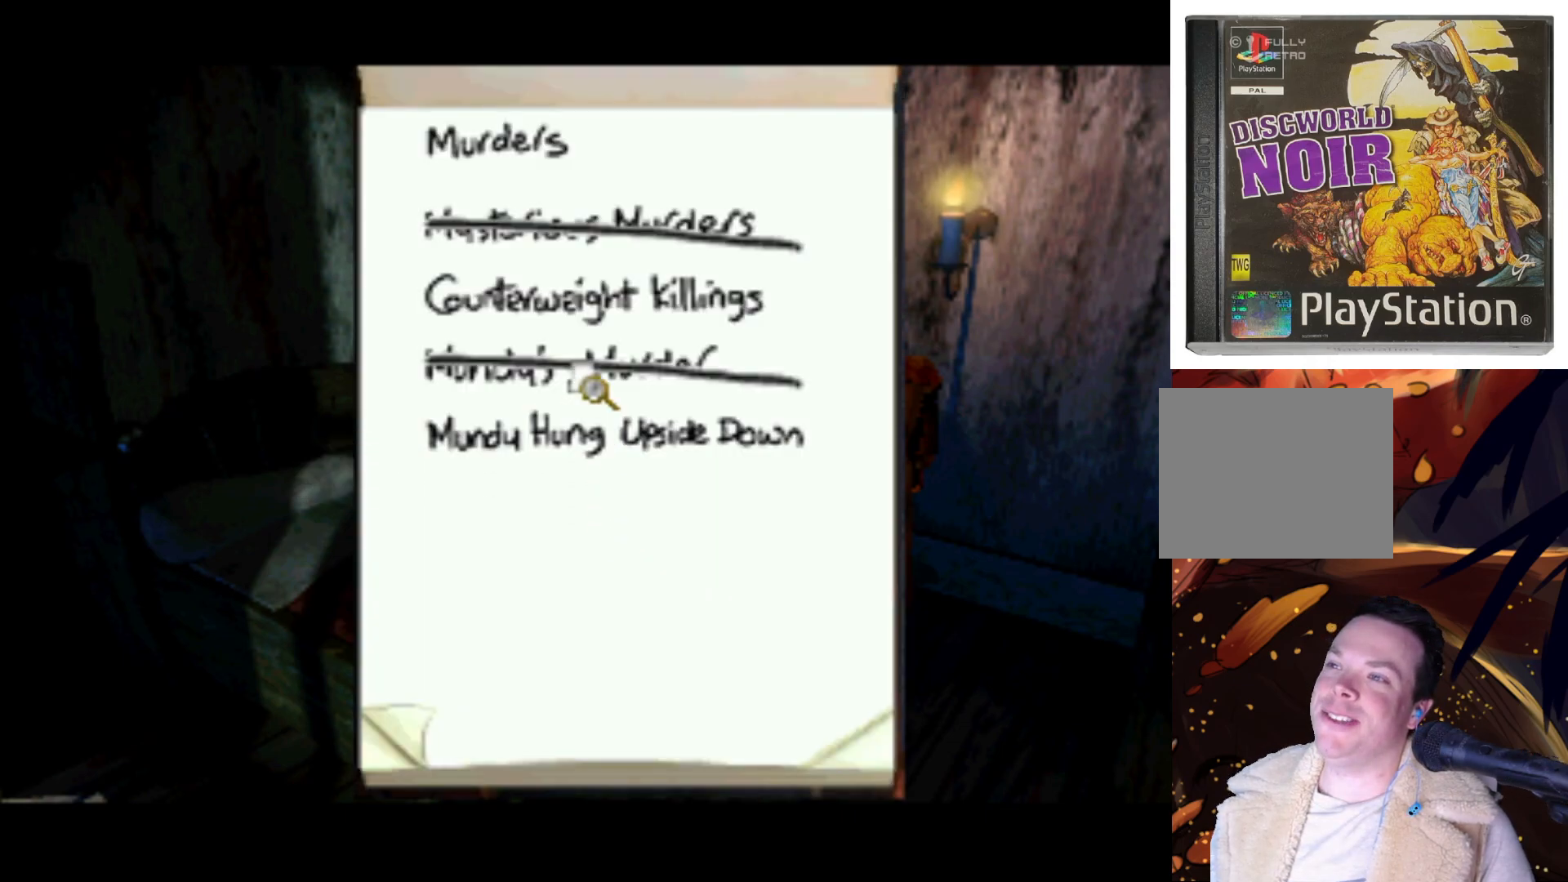
{"buttons": [], "left_stick": "center", "right_stick": "center", "events": [[83, "DPAD_DOWN", "down"], [317, "DPAD_DOWN", "up"]]}
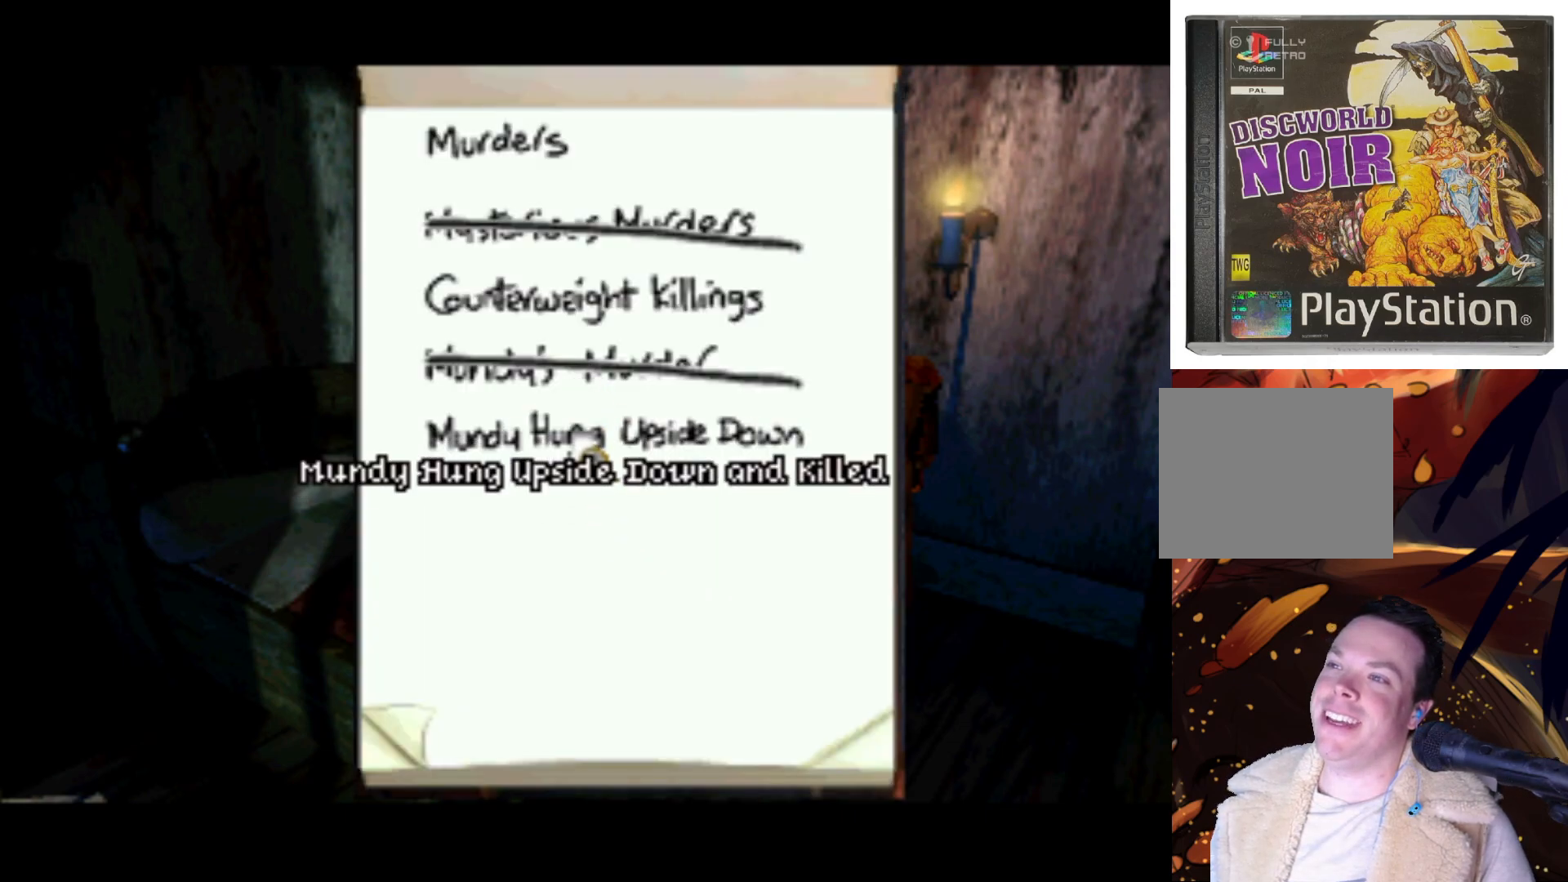
{"buttons": [], "left_stick": "center", "right_stick": "center", "events": []}
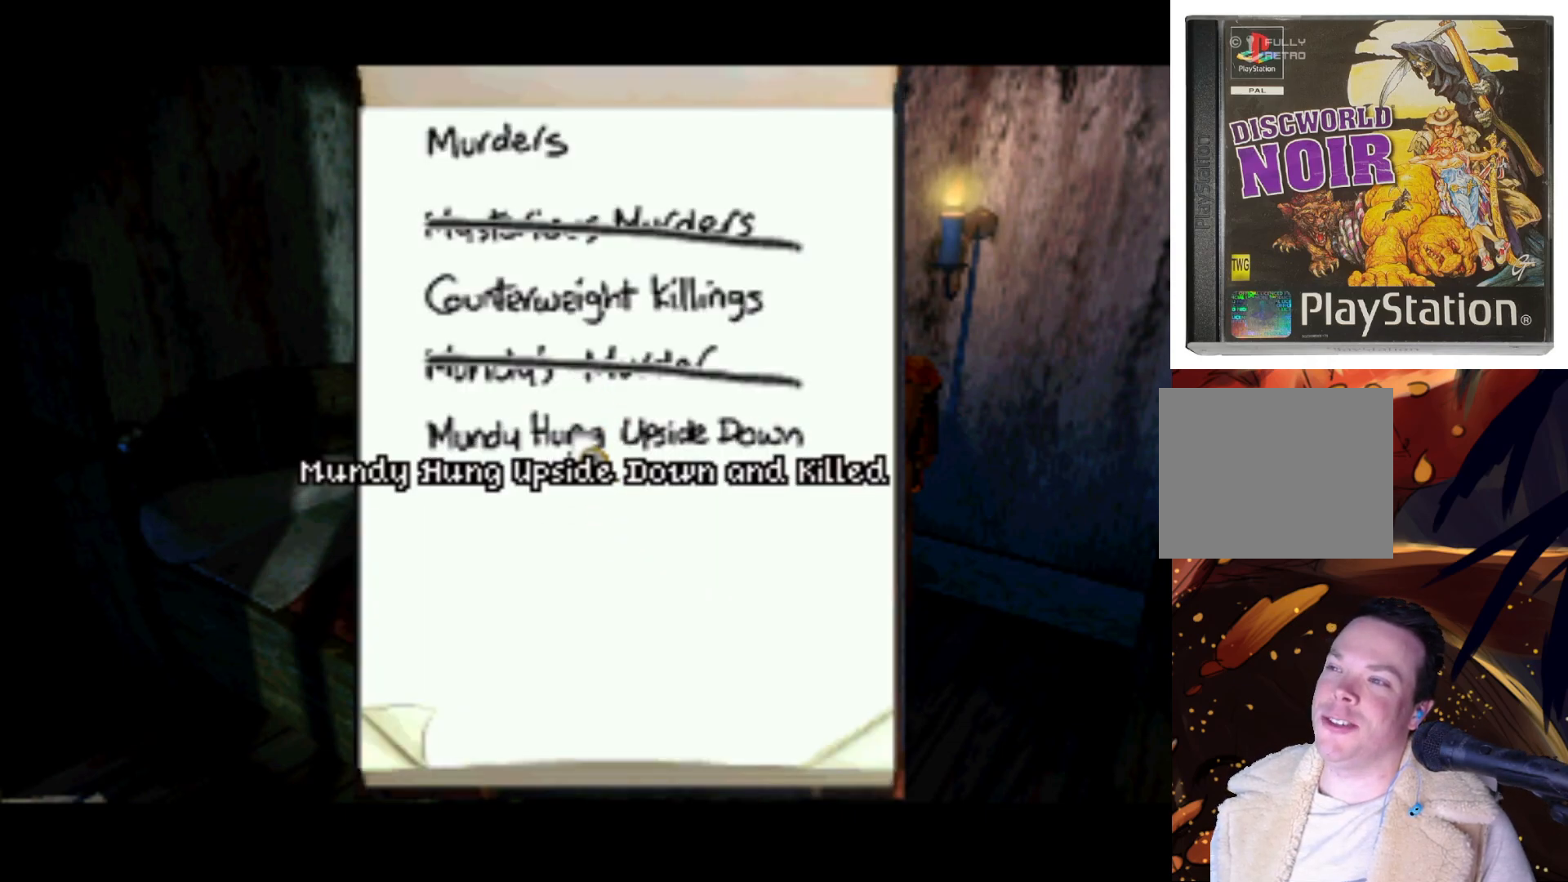
{"buttons": [], "left_stick": "center", "right_stick": "center", "events": []}
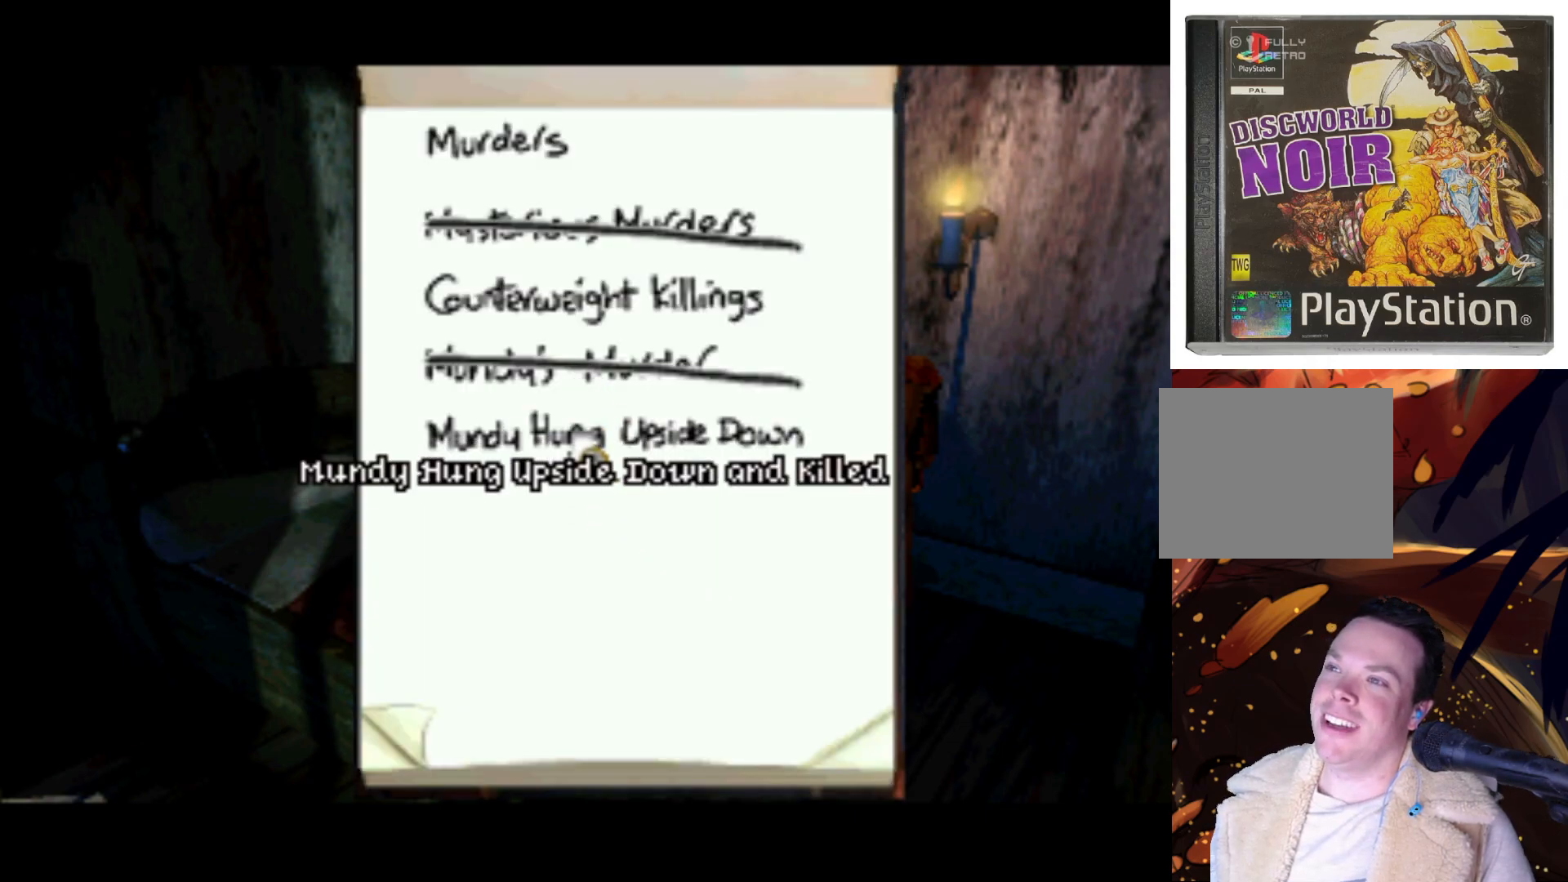
{"buttons": [], "left_stick": "center", "right_stick": "center", "events": []}
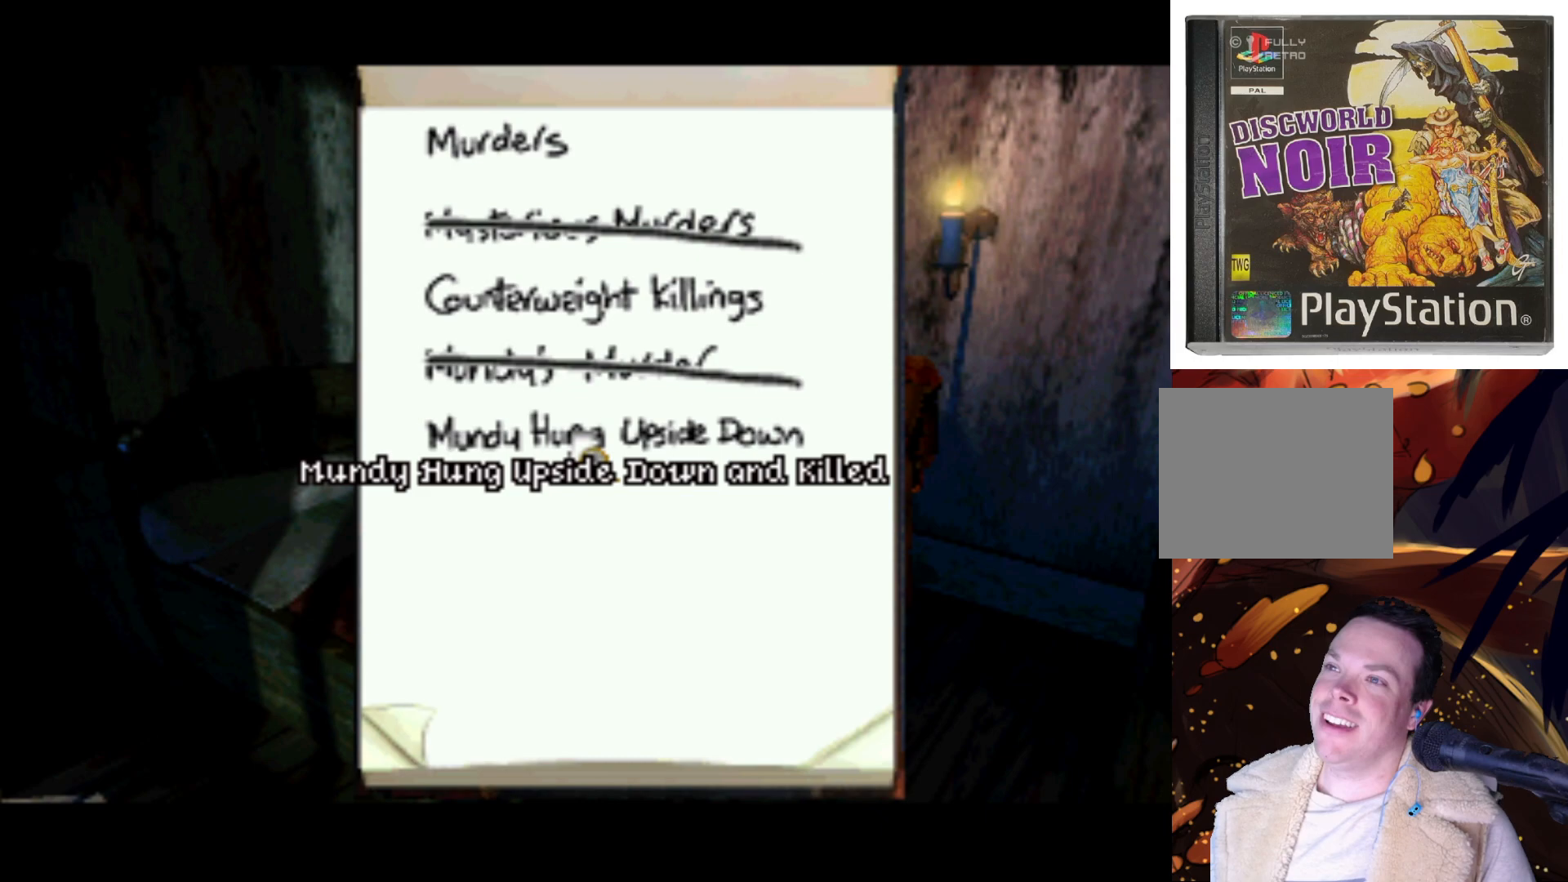
{"buttons": [], "left_stick": "center", "right_stick": "center", "events": []}
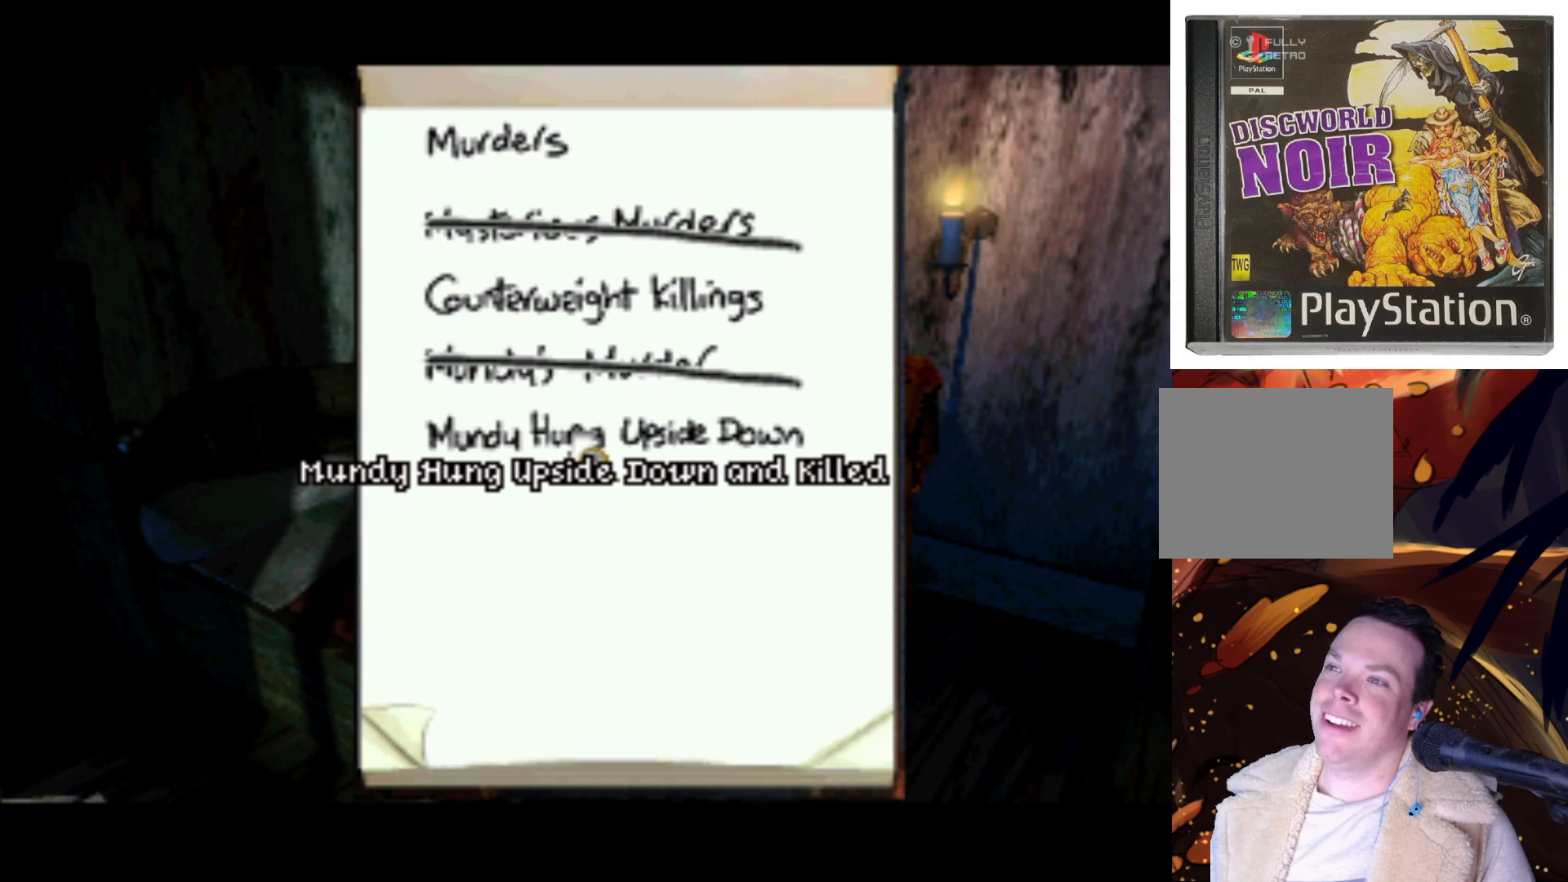
{"buttons": [], "left_stick": "center", "right_stick": "center", "events": []}
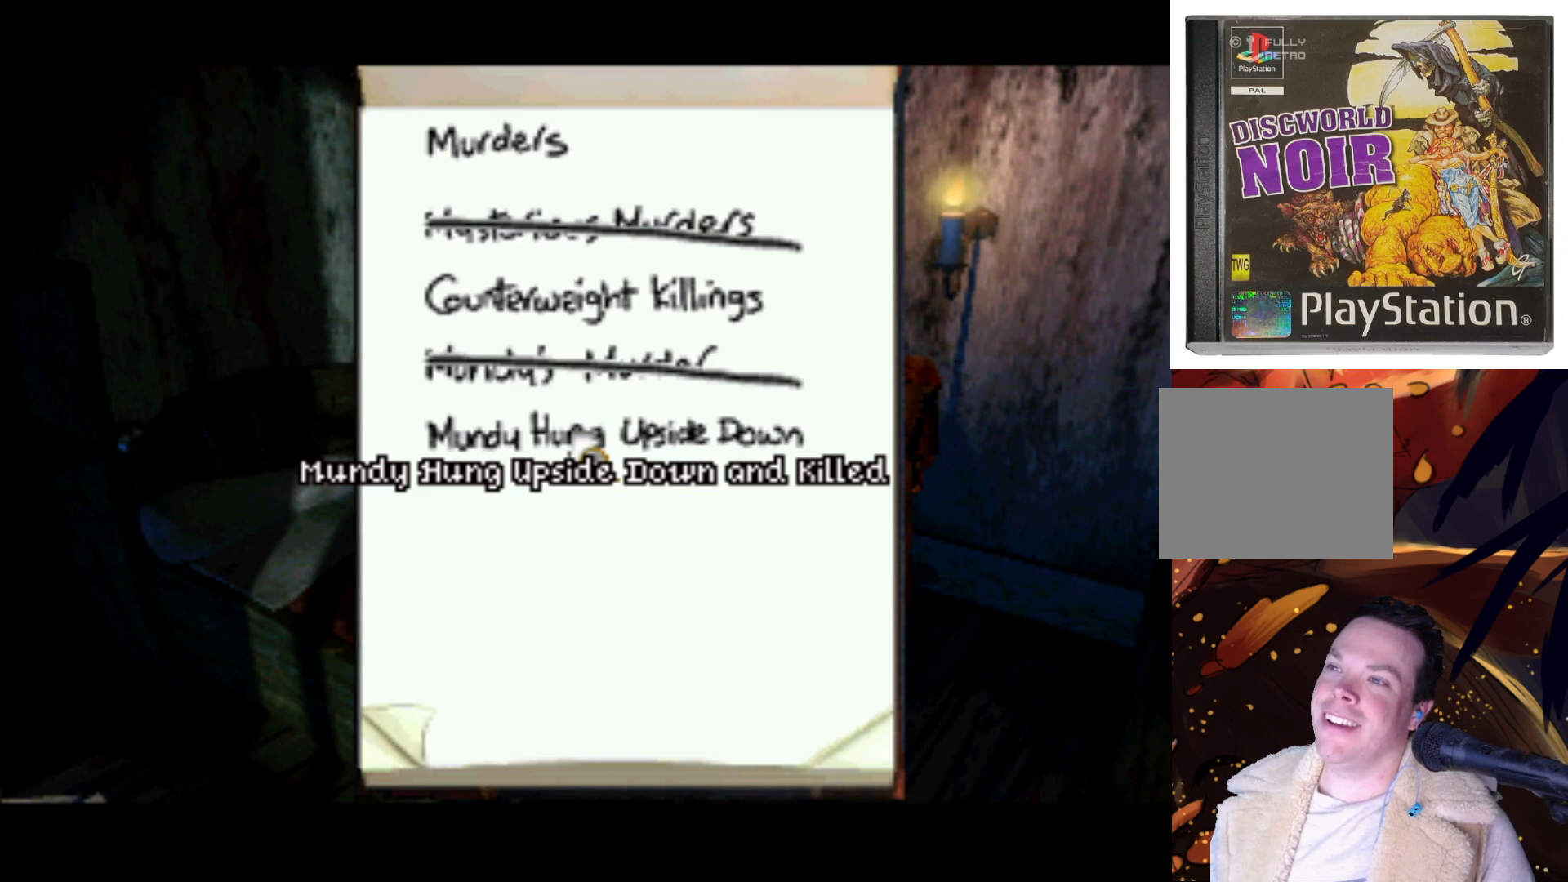
{"buttons": [], "left_stick": "center", "right_stick": "center", "events": []}
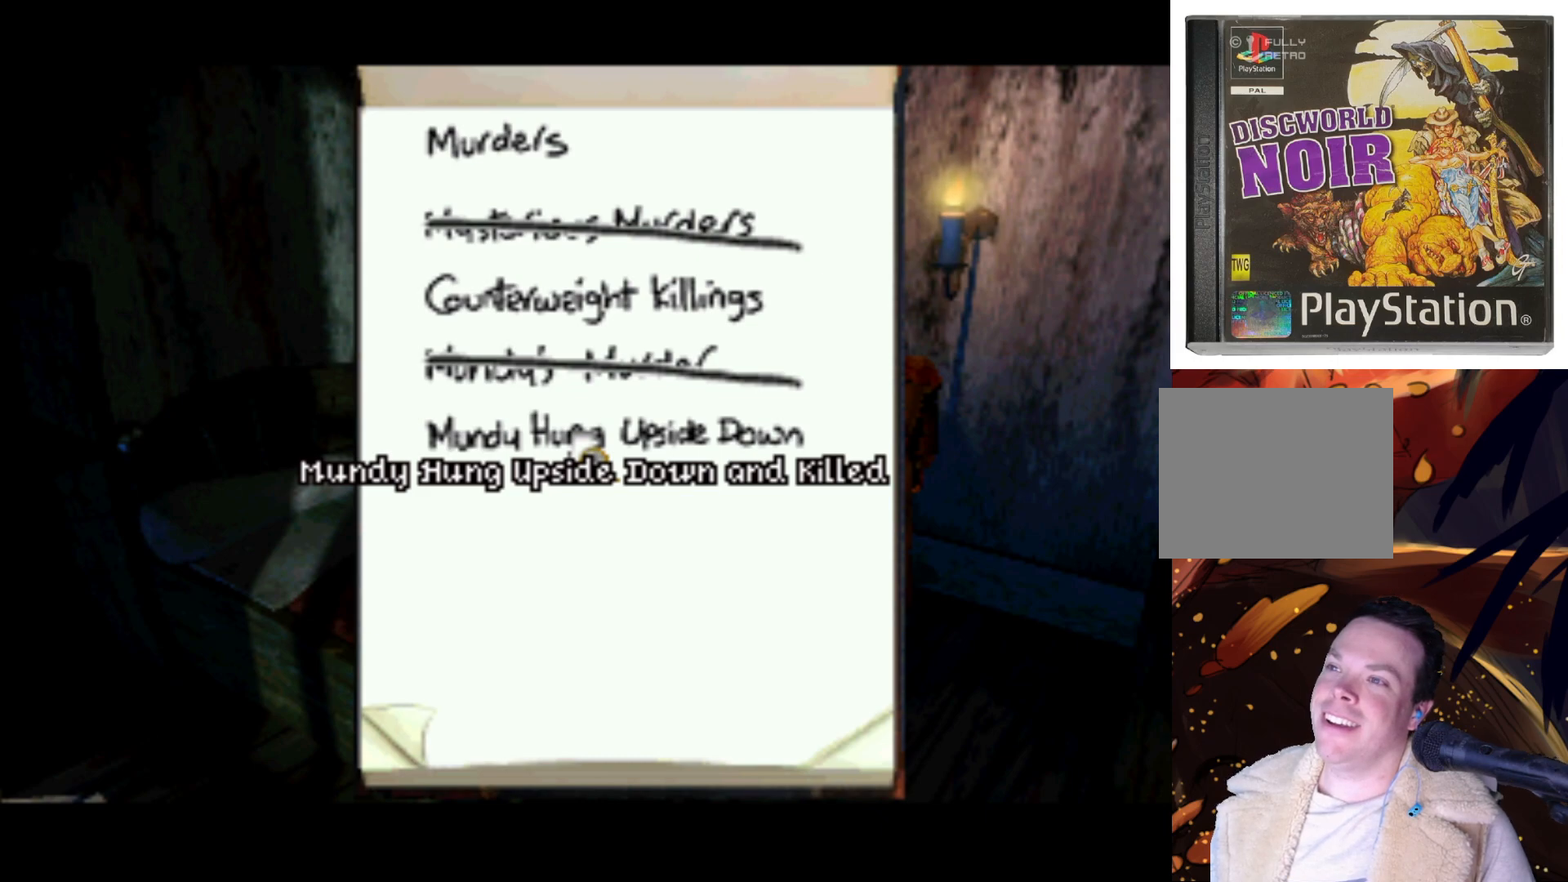
{"buttons": ["CROSS"], "left_stick": "center", "right_stick": "center", "events": [[217, "CROSS", "down"]]}
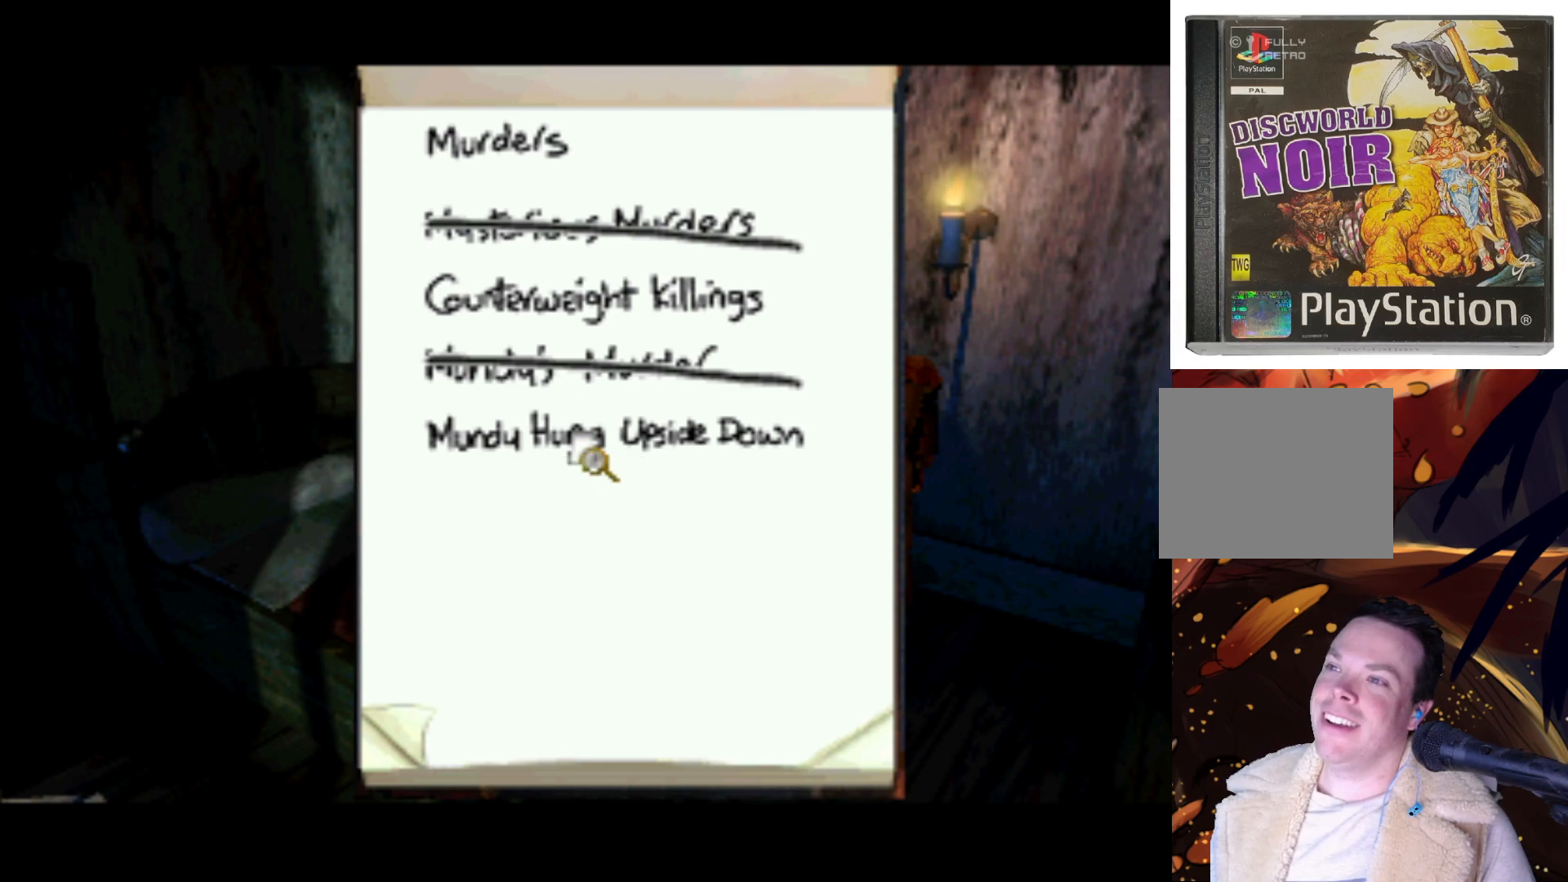
{"buttons": [], "left_stick": "center", "right_stick": "center", "events": [[50, "CROSS", "up"]]}
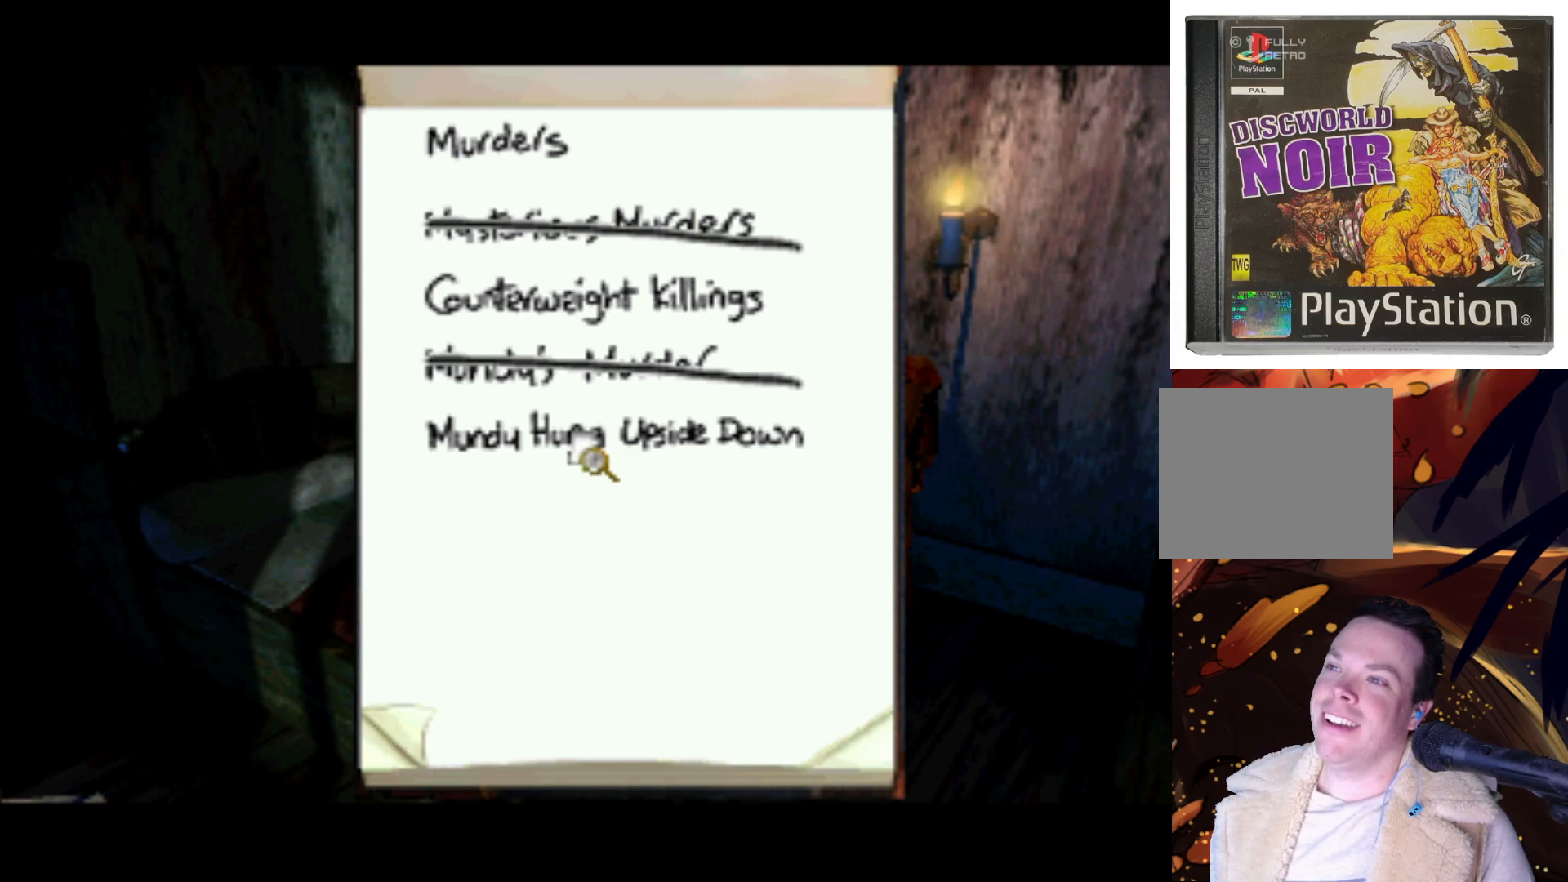
{"buttons": [], "left_stick": "center", "right_stick": "center", "events": [[83, "DPAD_UP", "down"], [250, "DPAD_UP", "up"]]}
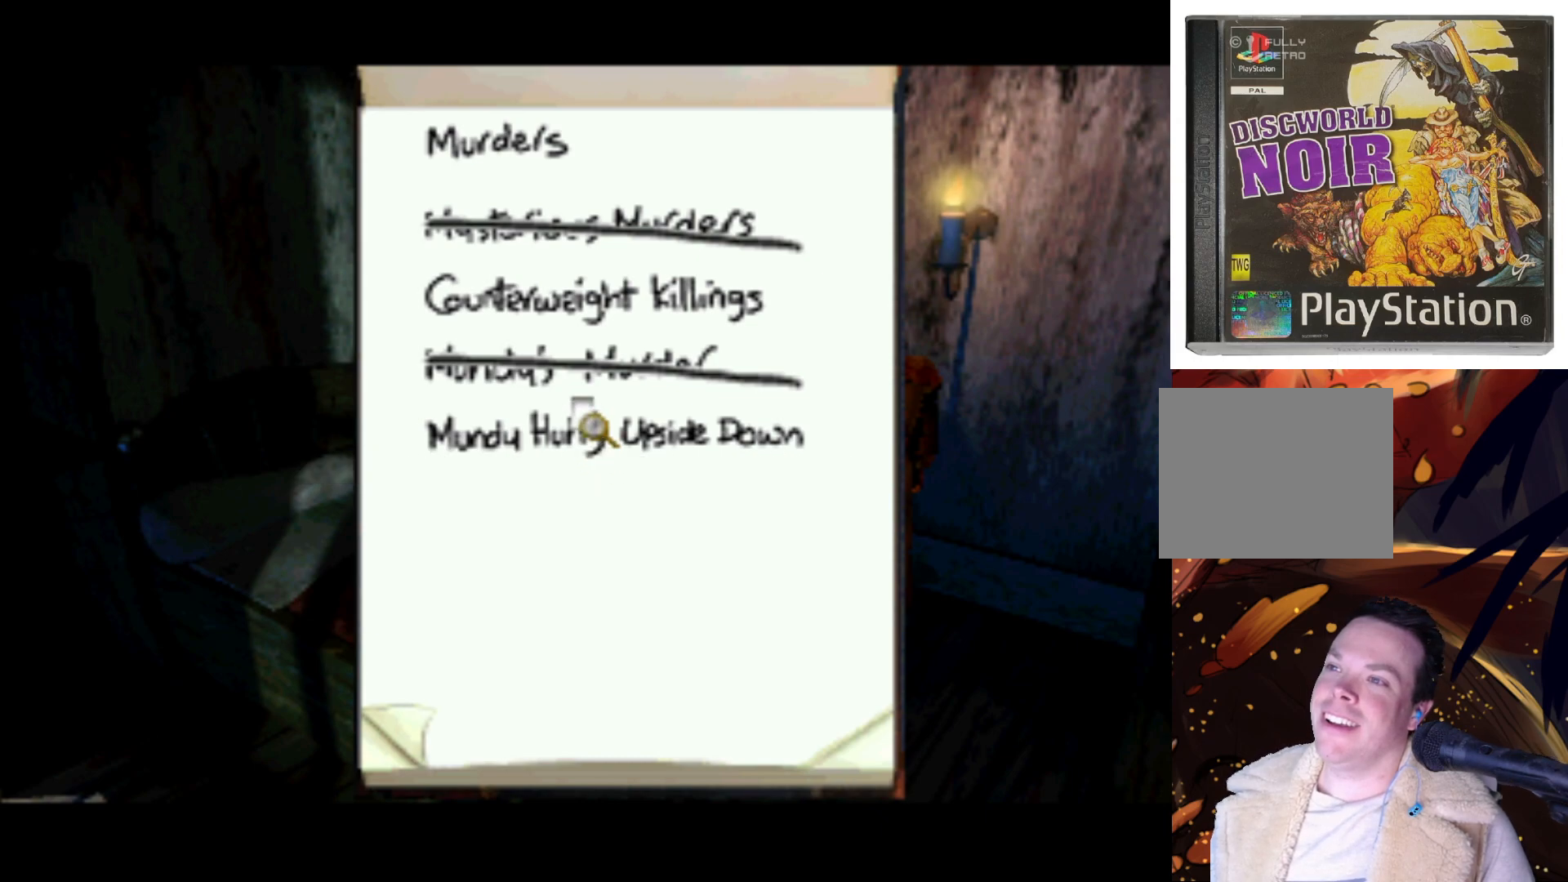
{"buttons": [], "left_stick": "center", "right_stick": "center", "events": [[50, "DPAD_DOWN", "down"], [217, "DPAD_DOWN", "up"]]}
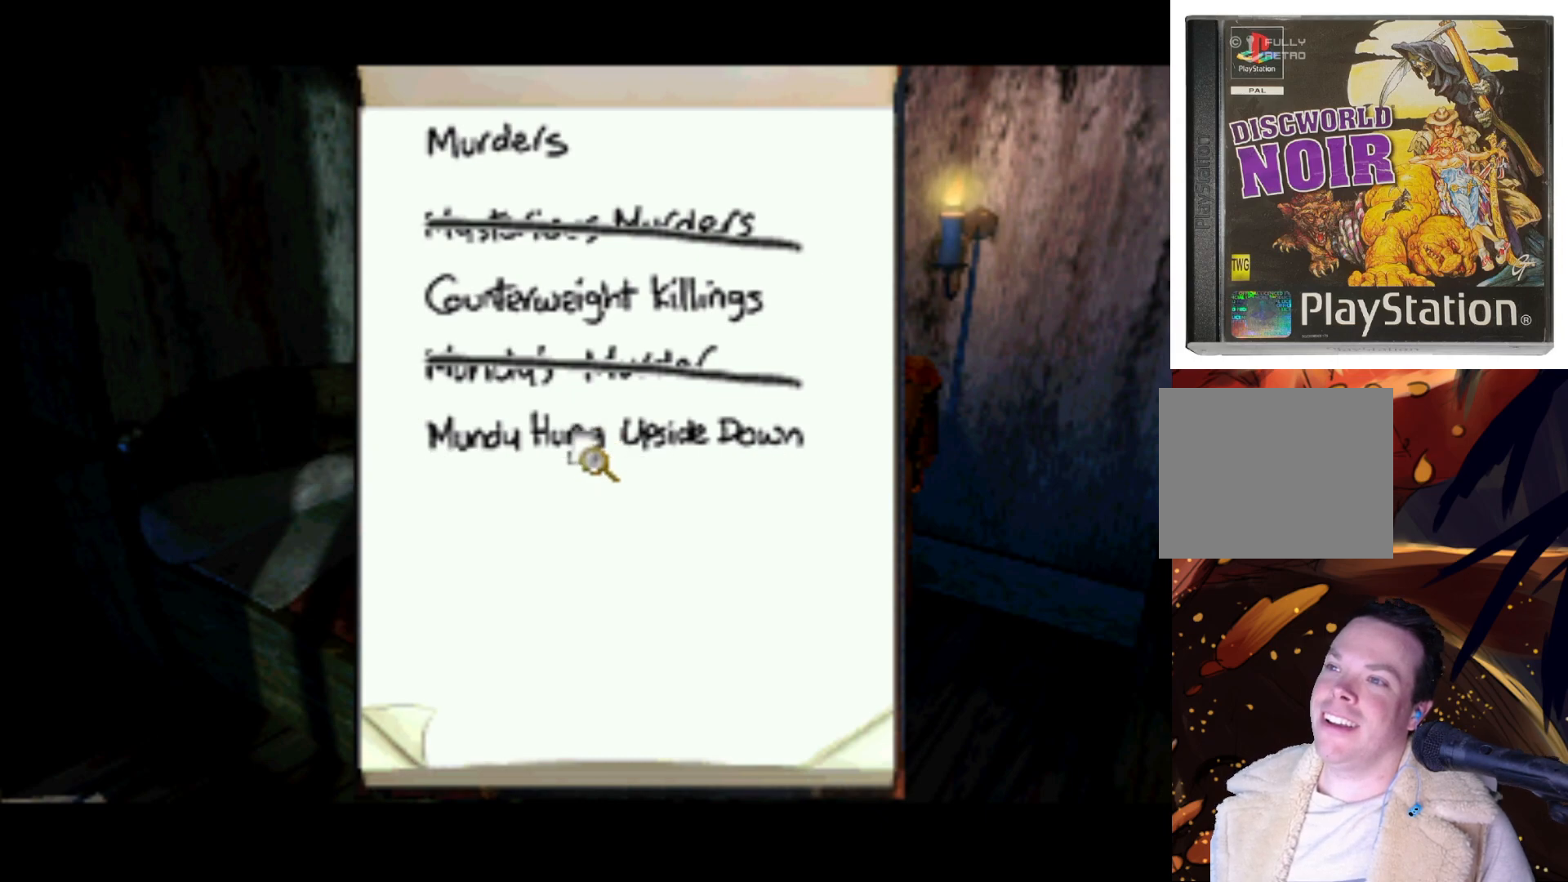
{"buttons": ["DPAD_UP"], "left_stick": "center", "right_stick": "center", "events": [[417, "DPAD_UP", "down"]]}
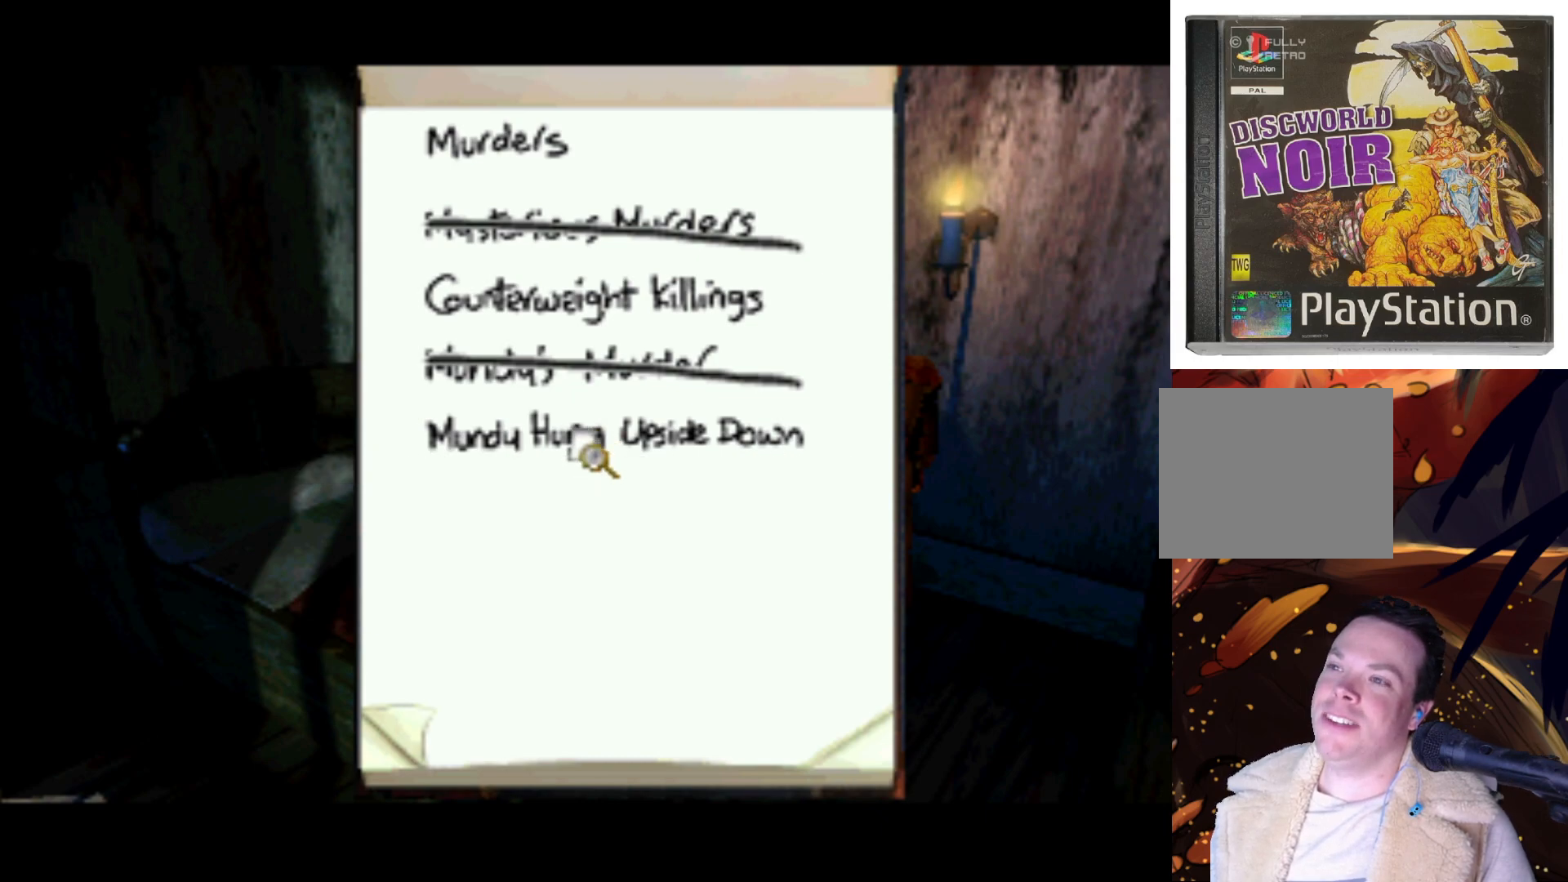
{"buttons": ["DPAD_DOWN"], "left_stick": "center", "right_stick": "center", "events": [[50, "DPAD_UP", "up"], [450, "DPAD_DOWN", "down"]]}
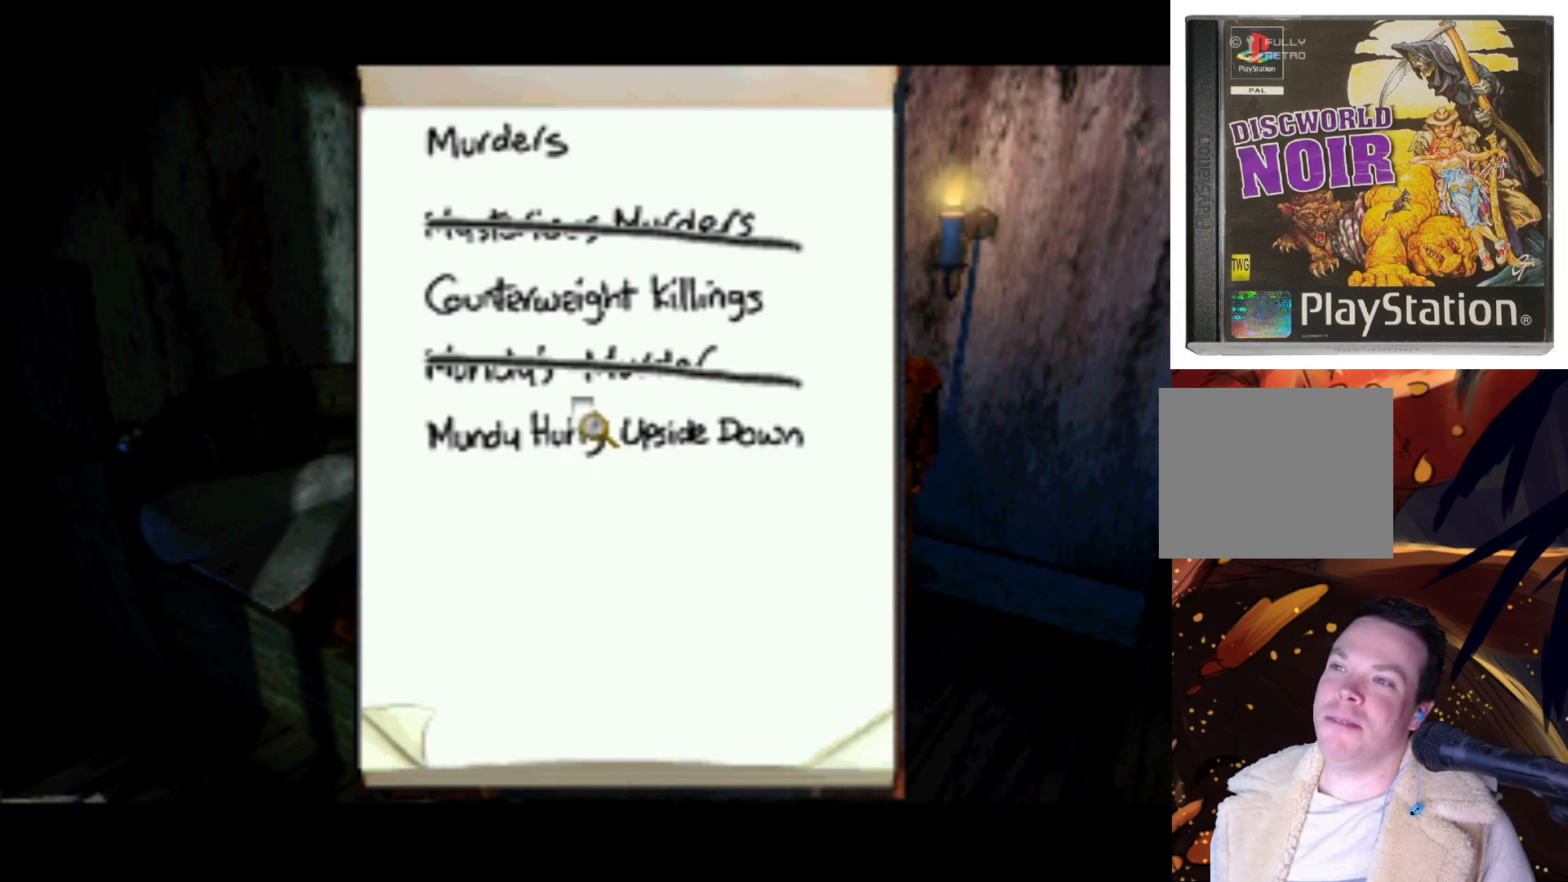
{"buttons": [], "left_stick": "center", "right_stick": "center", "events": [[117, "DPAD_DOWN", "up"]]}
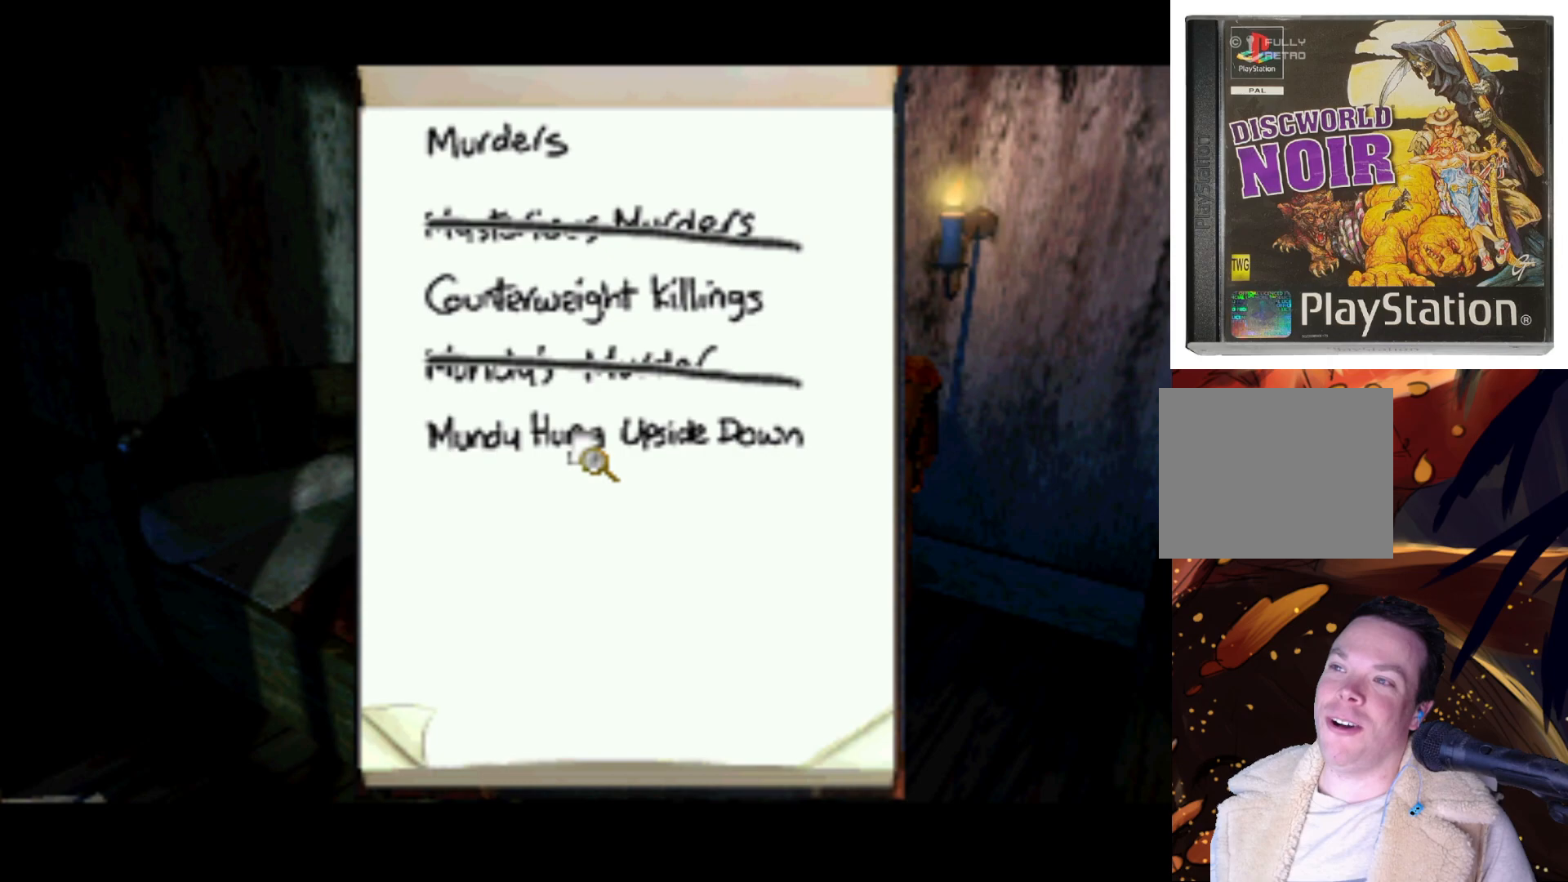
{"buttons": [], "left_stick": "center", "right_stick": "center", "events": [[117, "DPAD_UP", "down"], [183, "DPAD_UP", "up"]]}
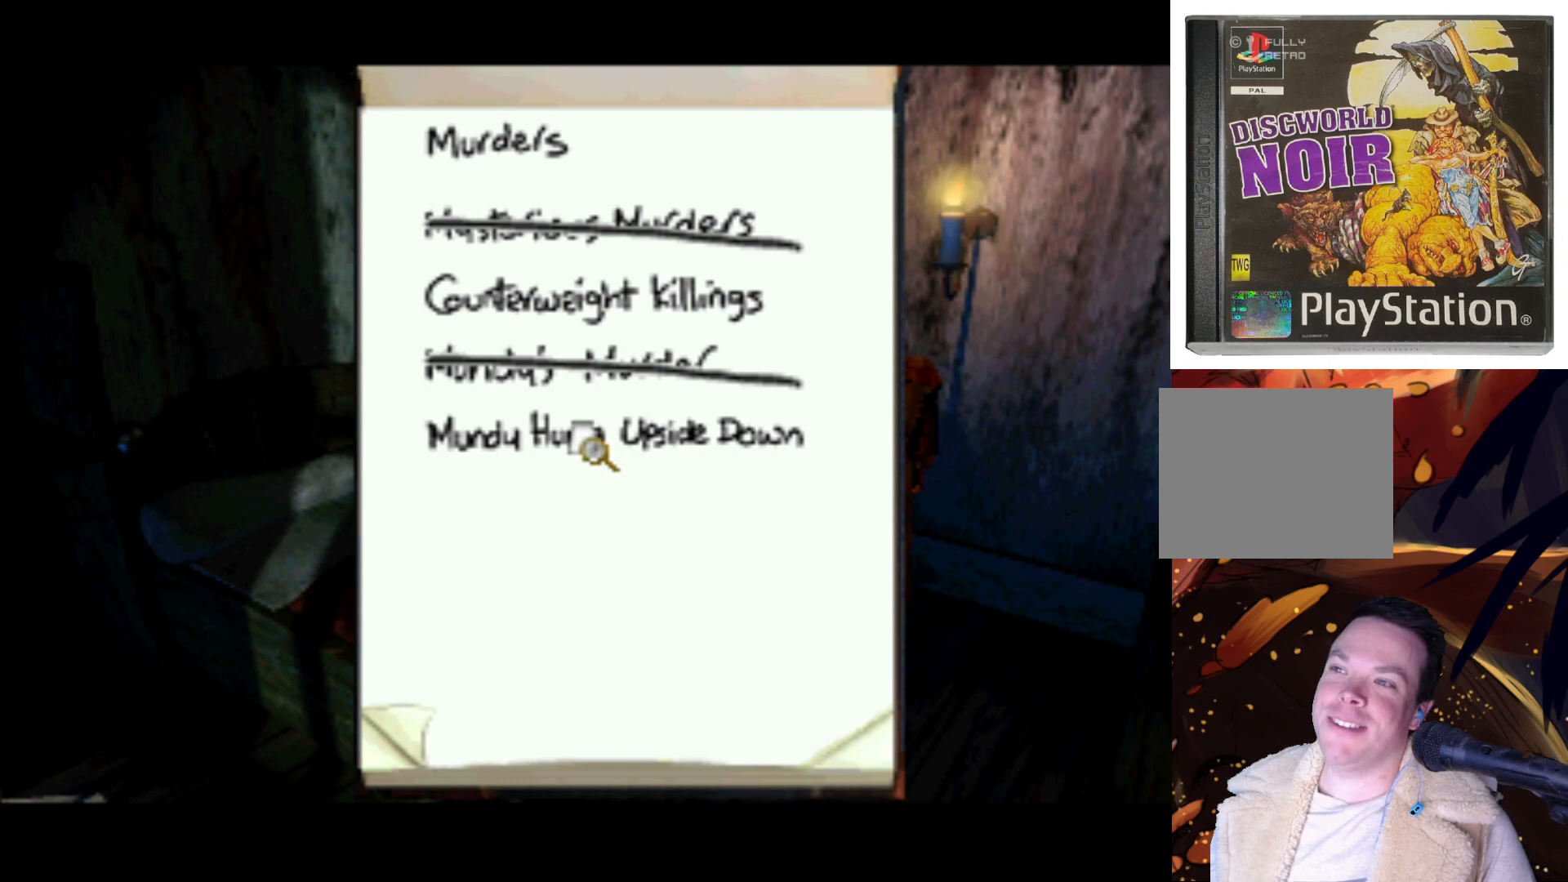
{"buttons": [], "left_stick": "center", "right_stick": "center", "events": []}
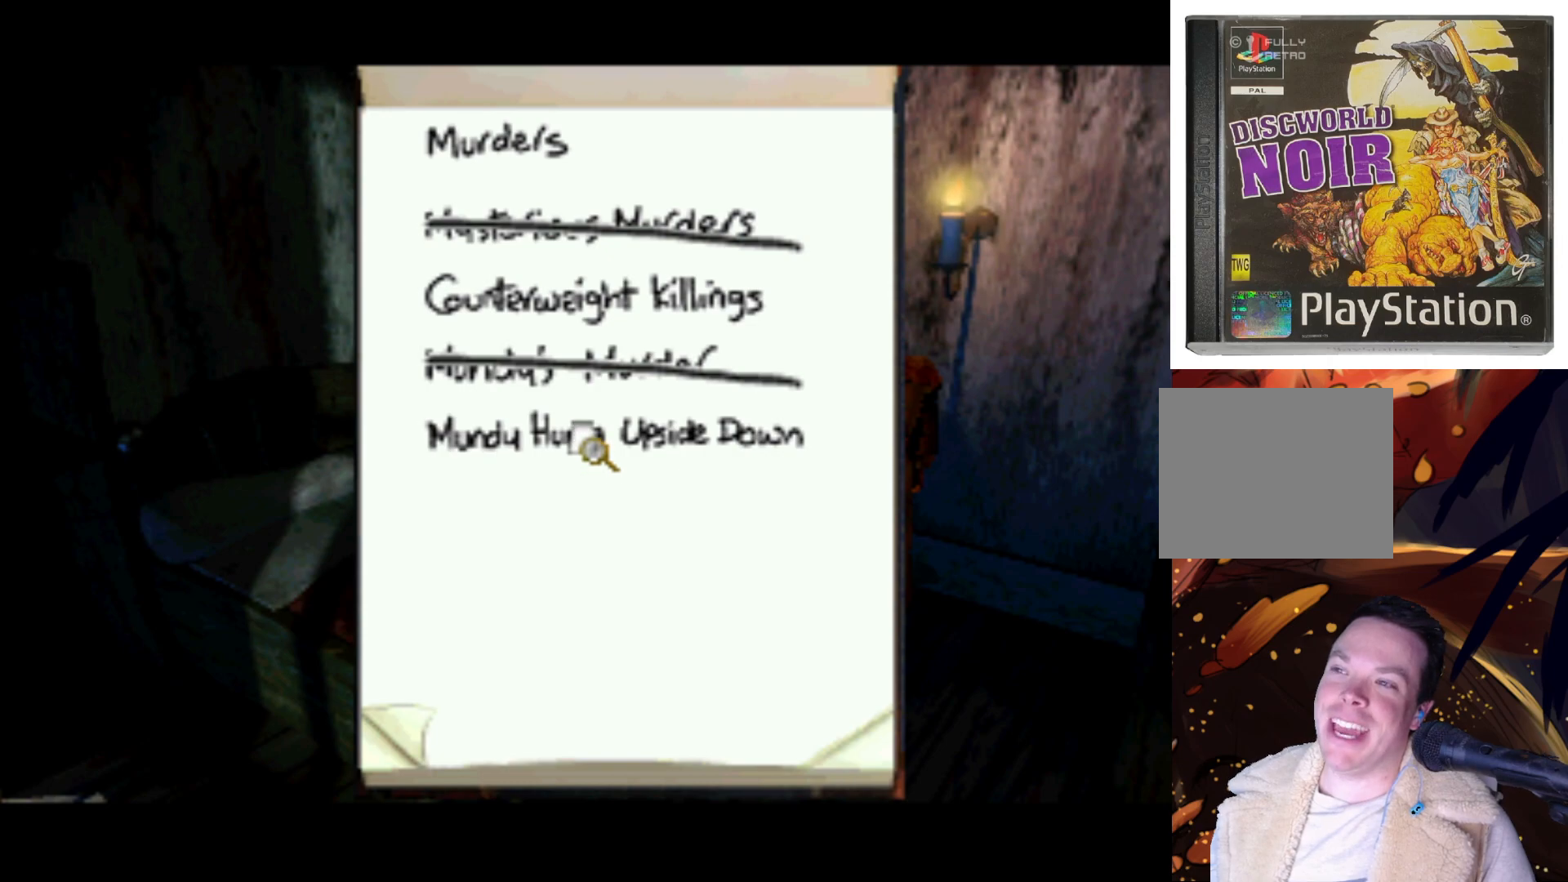
{"buttons": [], "left_stick": "center", "right_stick": "center", "events": []}
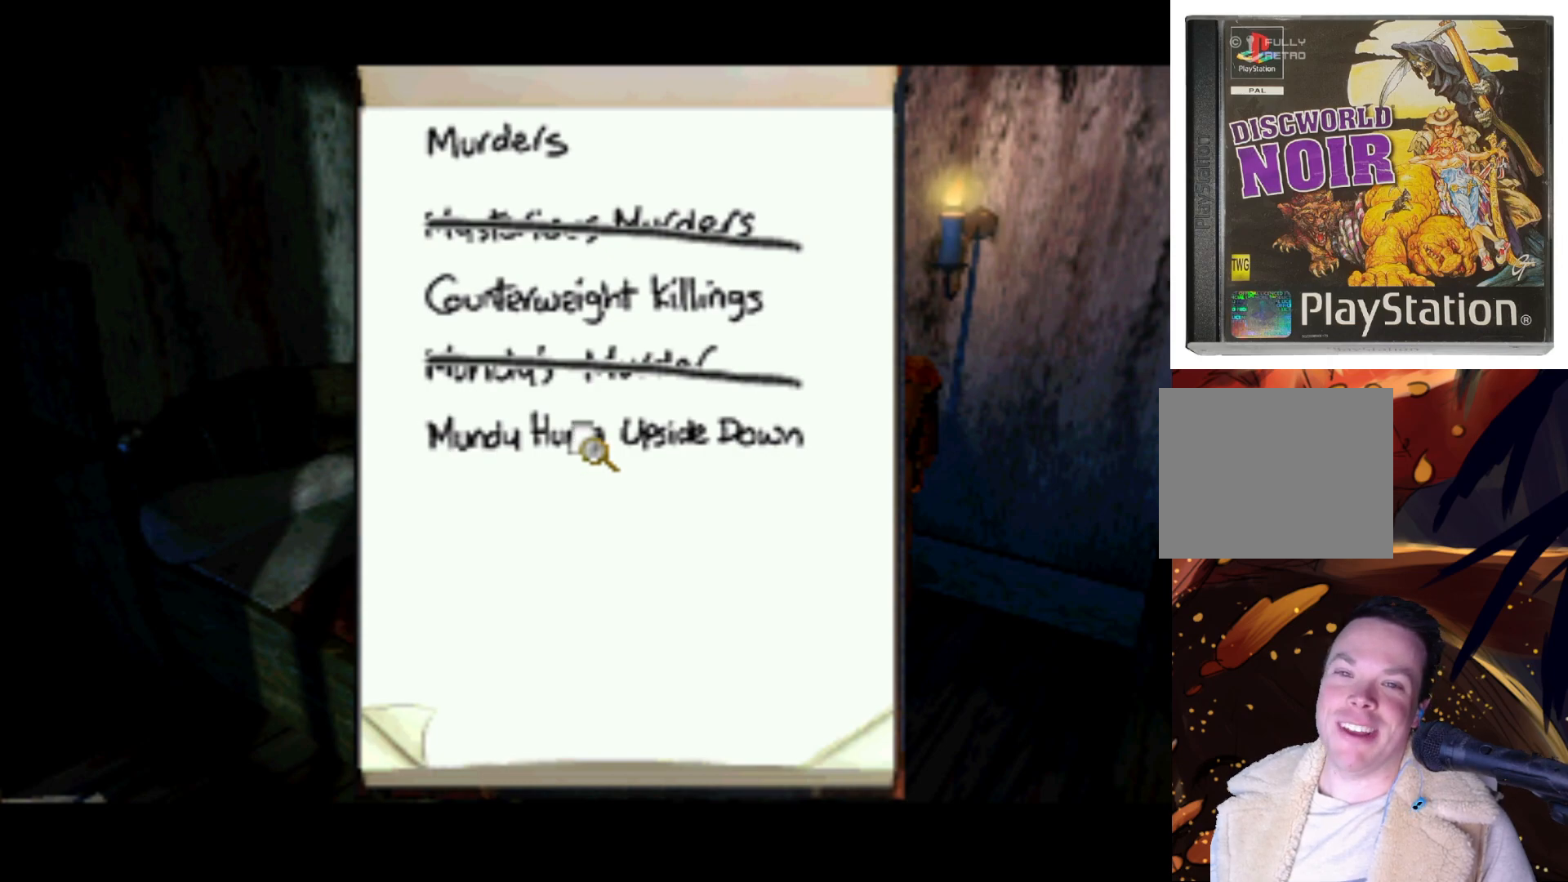
{"buttons": [], "left_stick": "center", "right_stick": "center", "events": []}
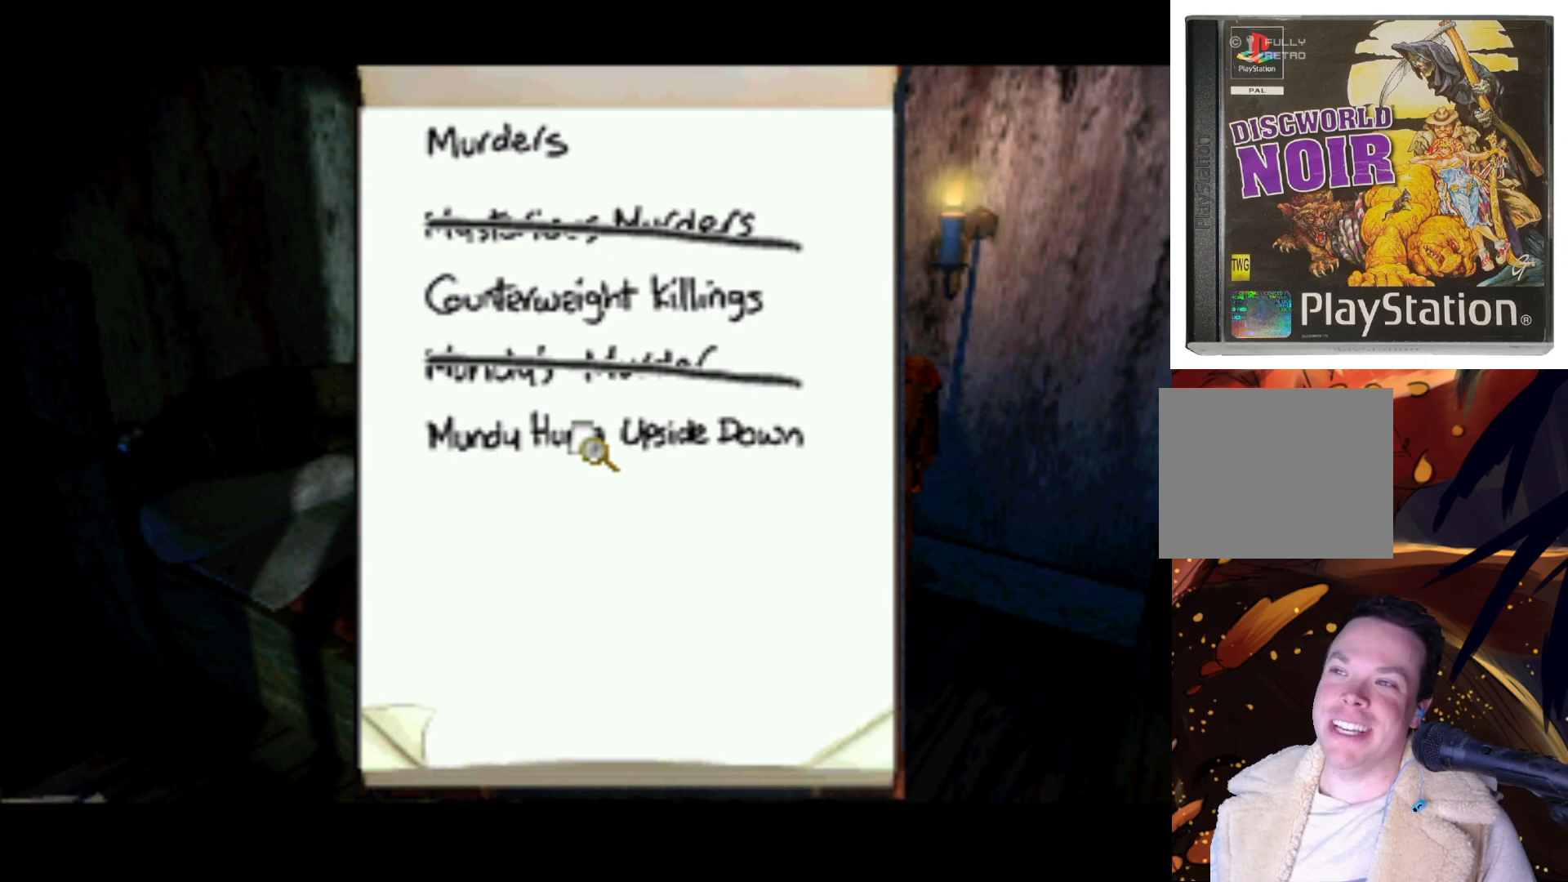
{"buttons": [], "left_stick": "center", "right_stick": "center", "events": []}